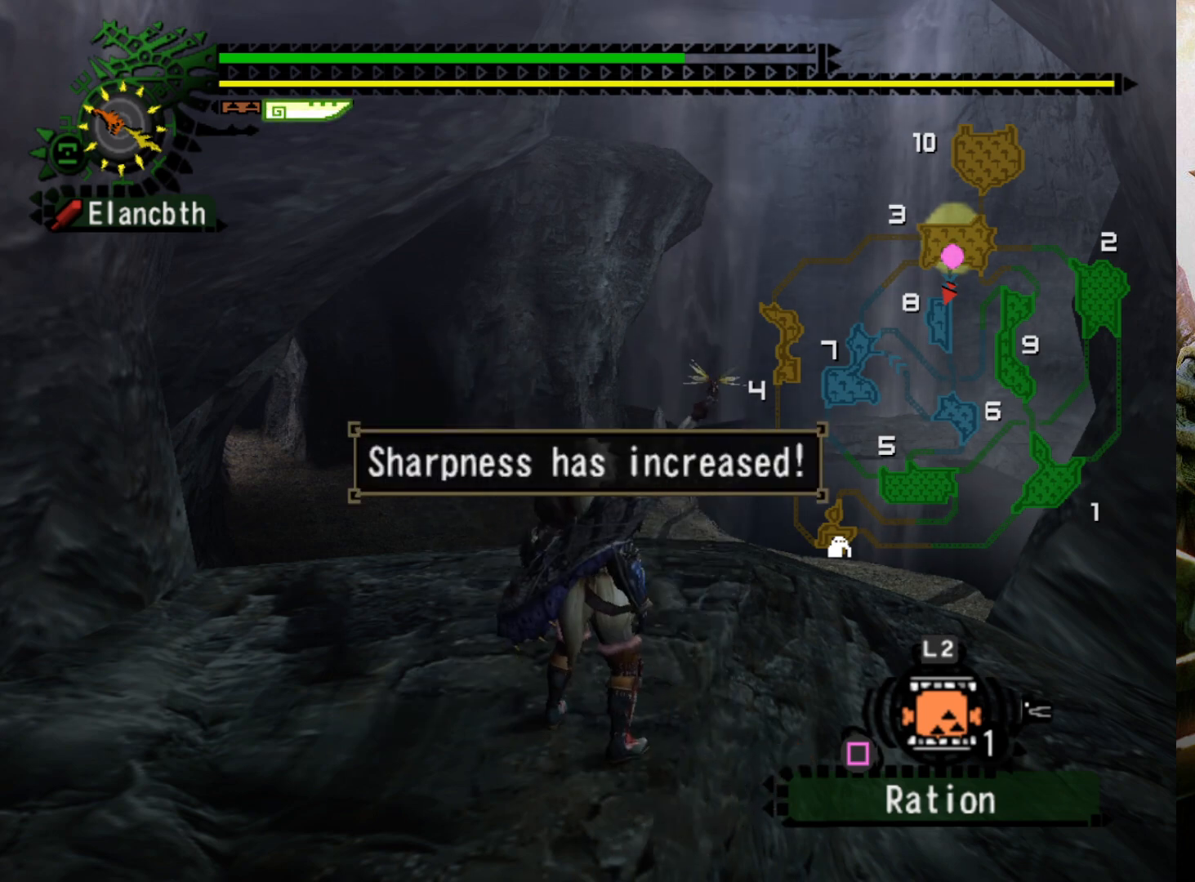
Gameplay with a controller (PlayStation layout); each line is a JSON object with the inputs held at the frame after it. "events" lists button and stick changes between this image and that frame as [ms after this image, input, new state], when the widget could be followed in between. Not read: L3 R3.
{"buttons": [], "left_stick": "down-left", "right_stick": "center", "events": []}
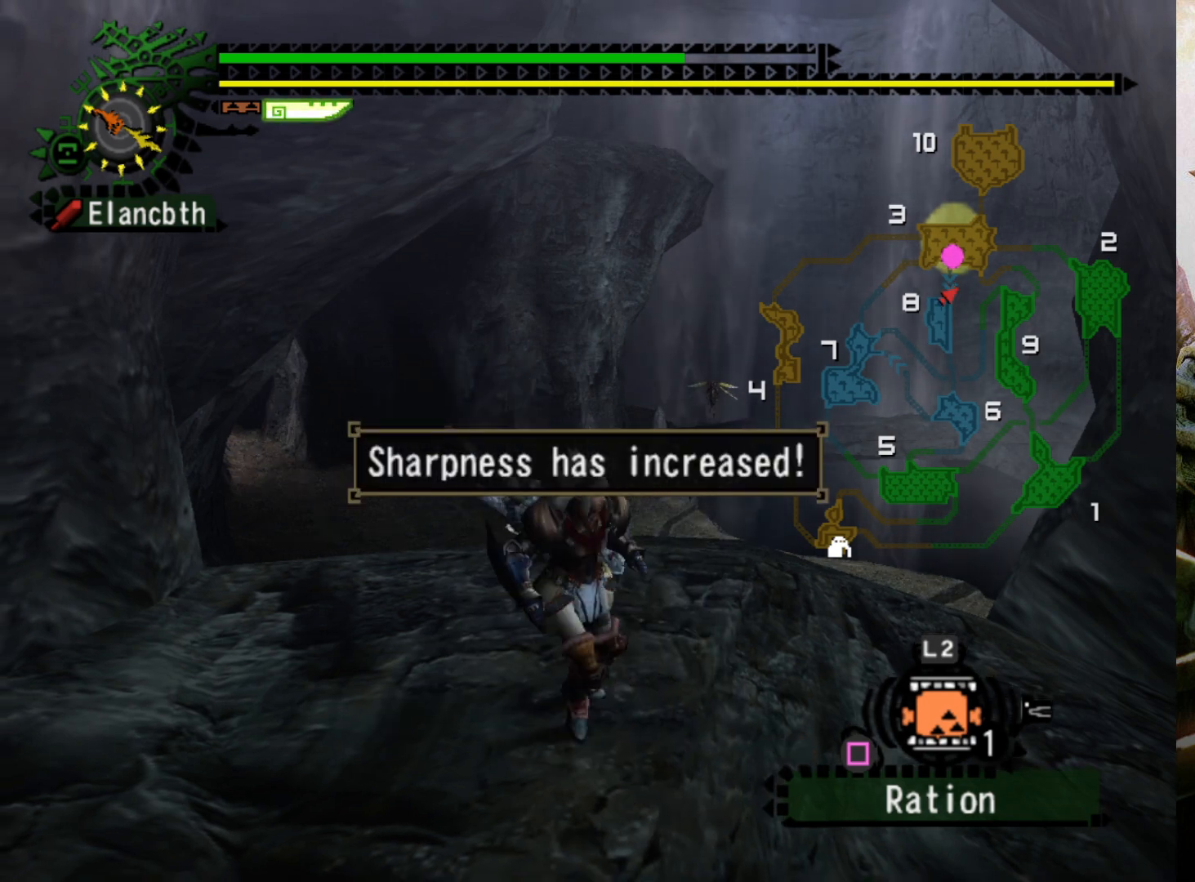
{"buttons": [], "left_stick": "left", "right_stick": "center", "events": [[200, "L1", "down"], [200, "left_stick", "down"], [333, "L1", "up"], [333, "left_stick", "down-left"], [500, "left_stick", "left"]]}
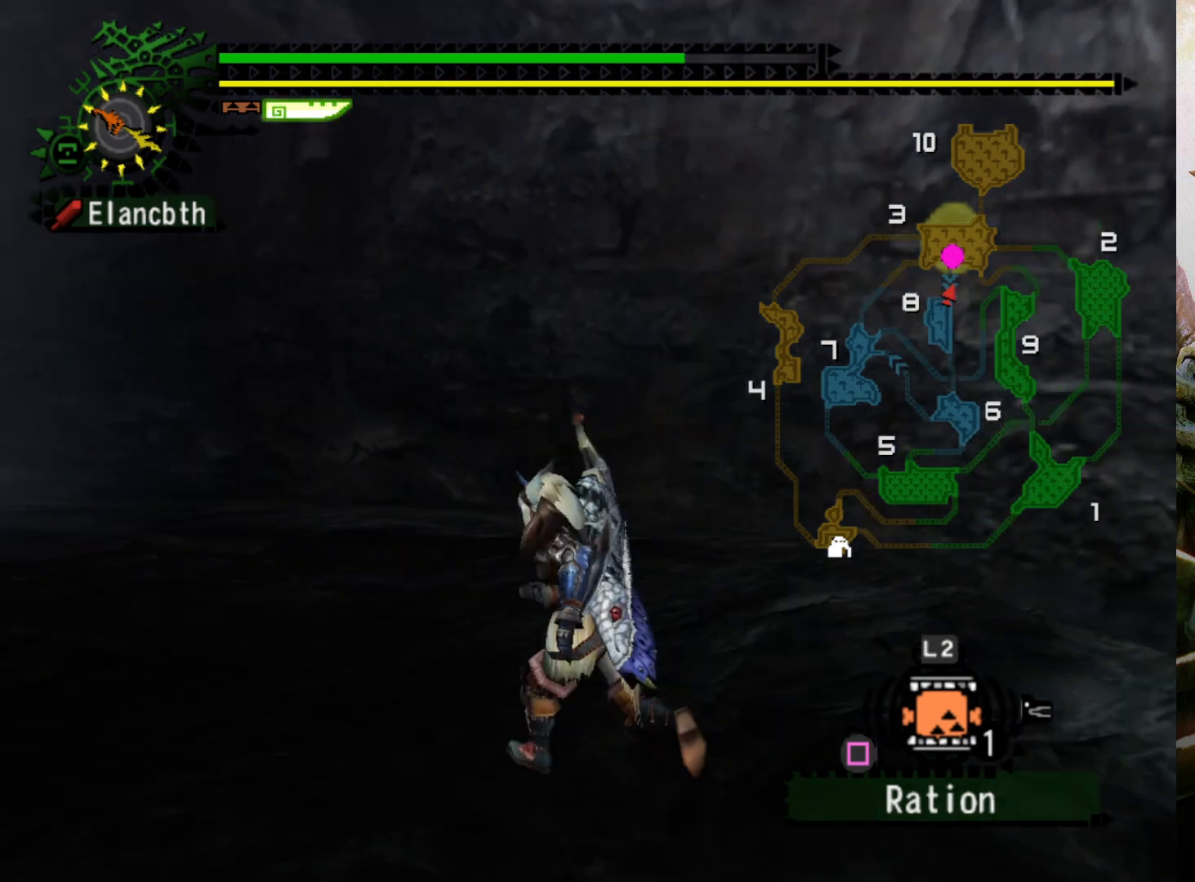
{"buttons": [], "left_stick": "up-left", "right_stick": "center", "events": [[200, "left_stick", "up-left"]]}
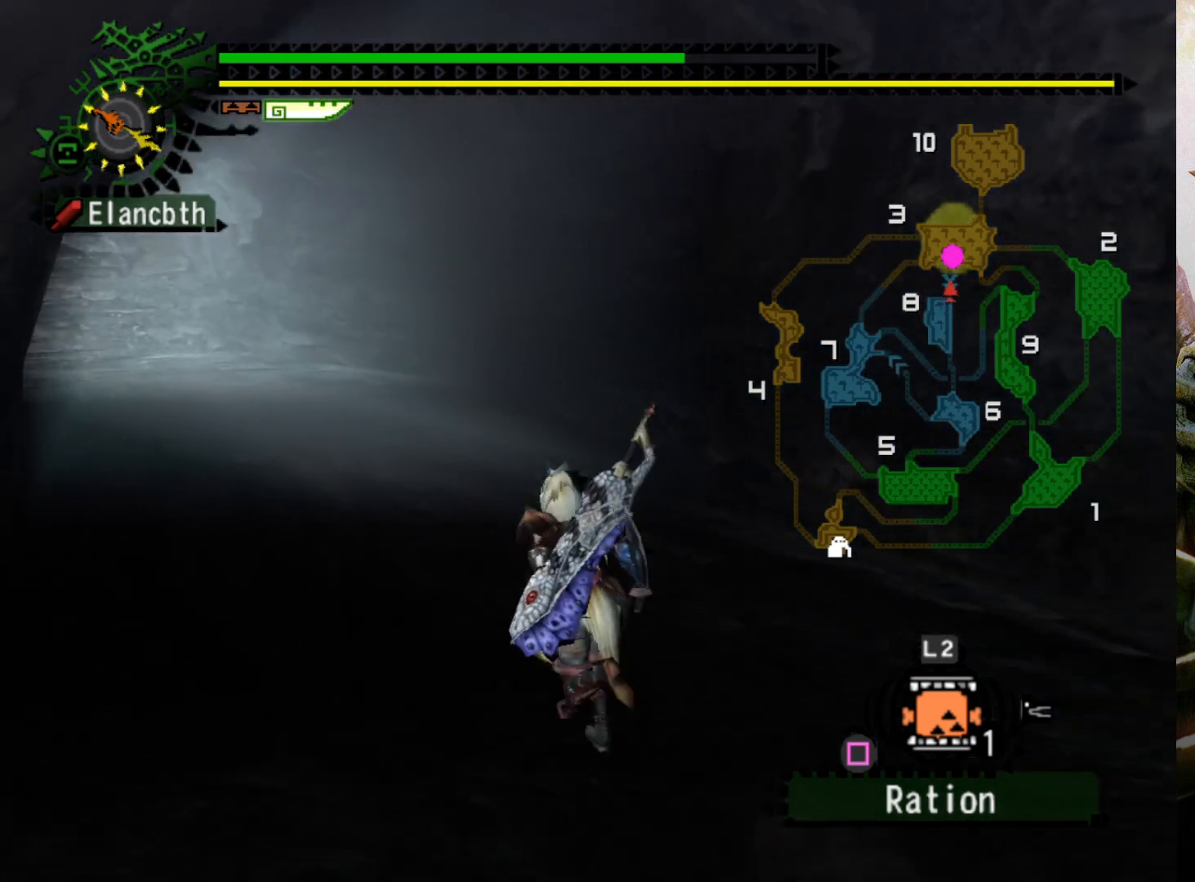
{"buttons": [], "left_stick": "up-left", "right_stick": "center", "events": [[200, "right_stick", "up"], [333, "right_stick", "center"]]}
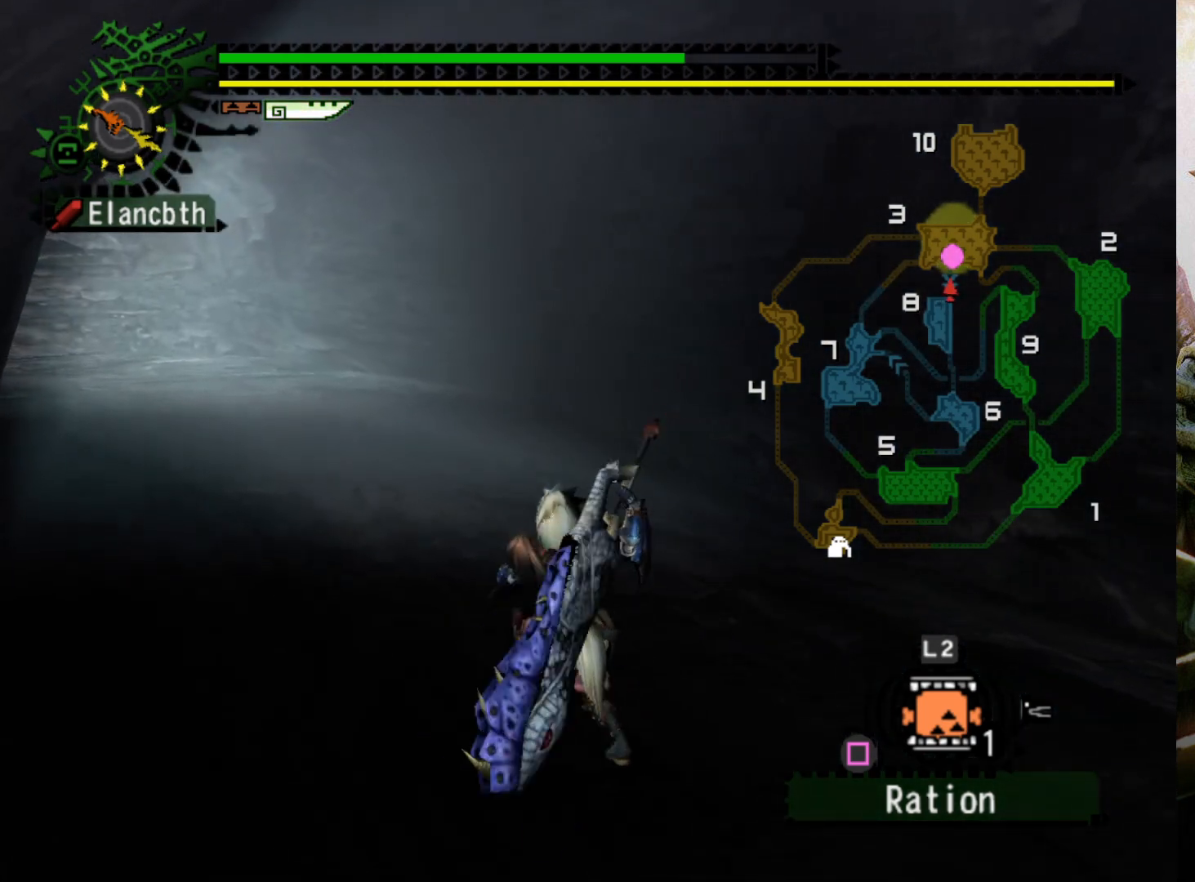
{"buttons": [], "left_stick": "center", "right_stick": "center", "events": [[167, "left_stick", "center"]]}
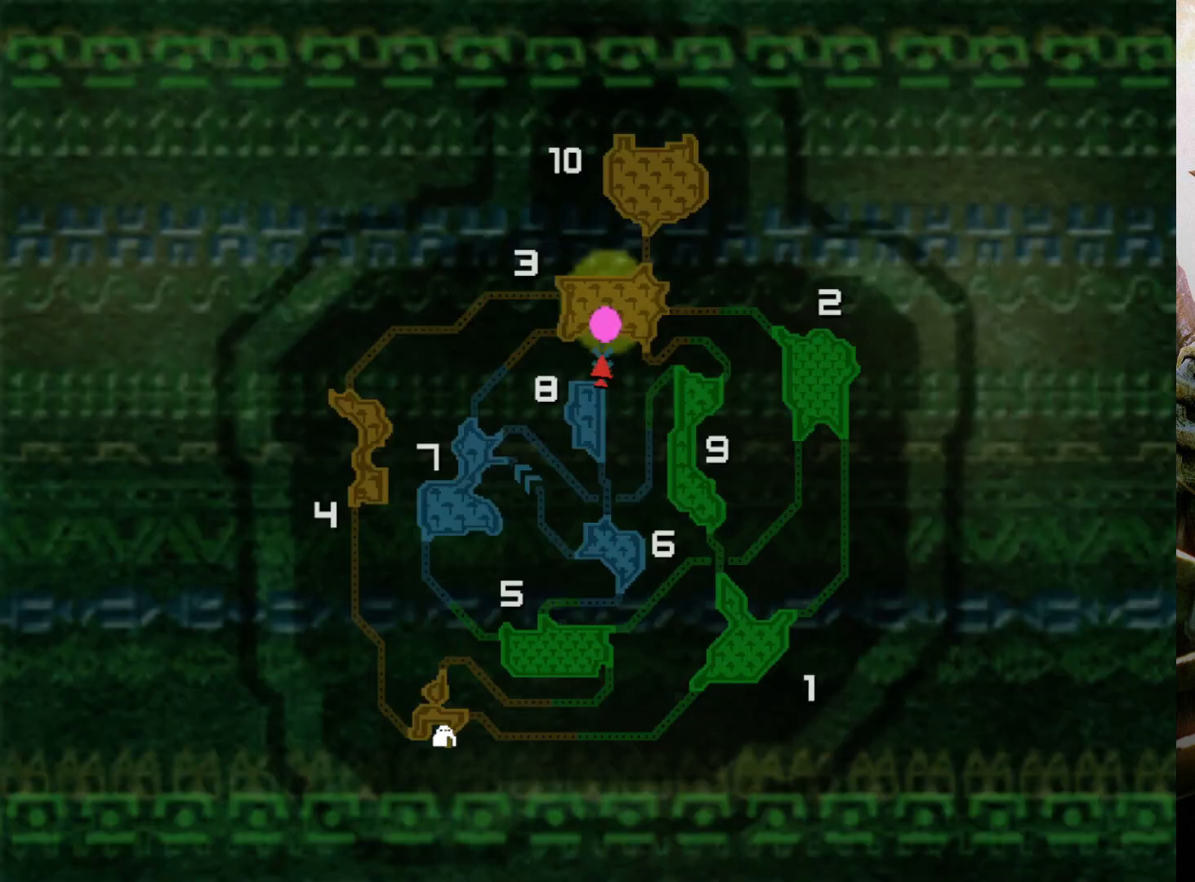
{"buttons": [], "left_stick": "center", "right_stick": "center", "events": []}
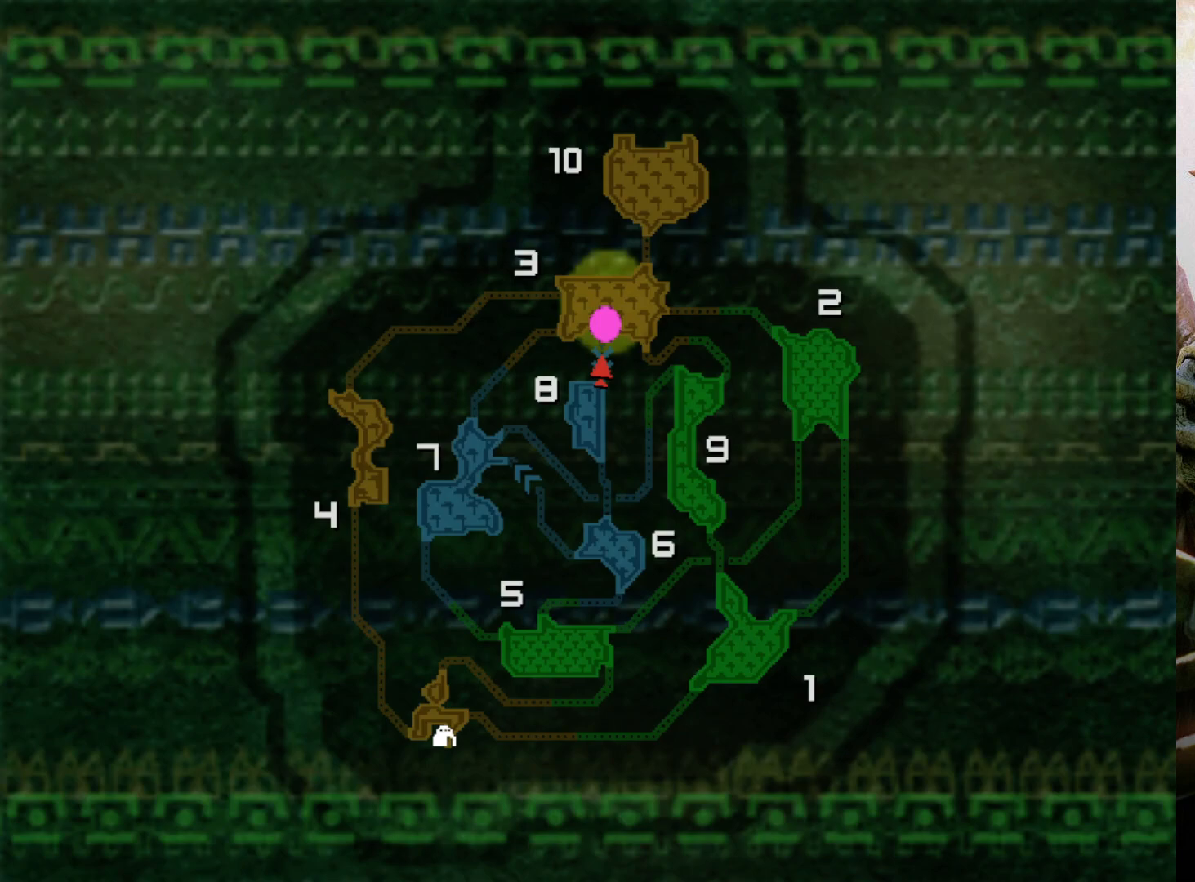
{"buttons": [], "left_stick": "center", "right_stick": "center", "events": []}
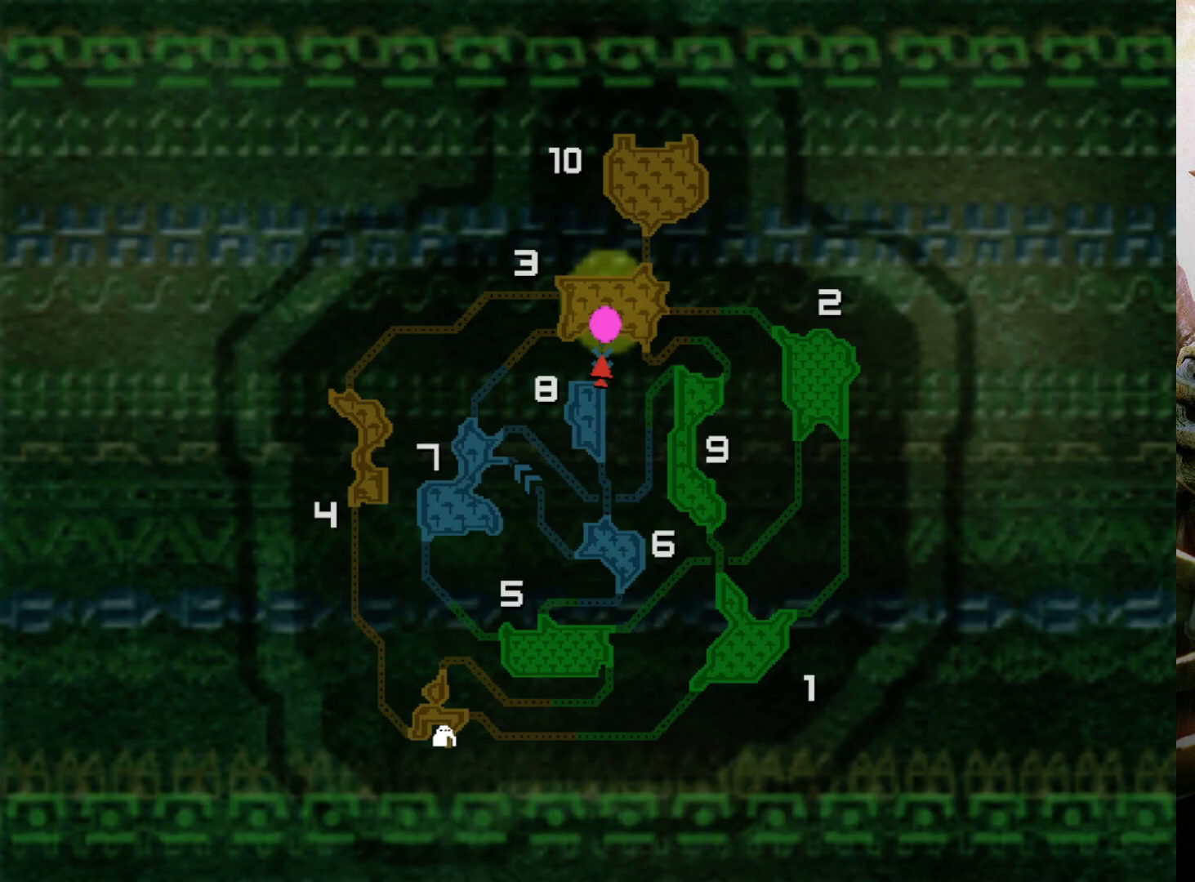
{"buttons": [], "left_stick": "center", "right_stick": "center", "events": []}
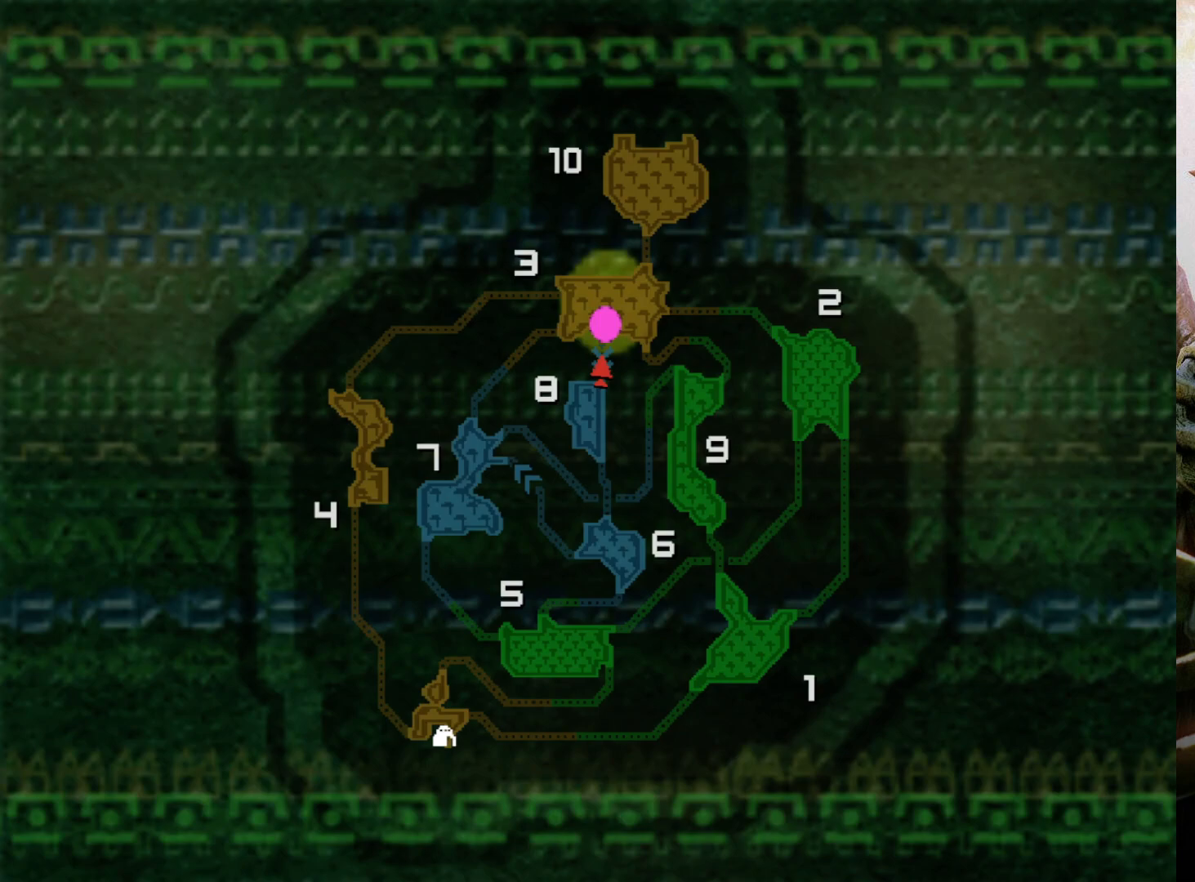
{"buttons": [], "left_stick": "center", "right_stick": "center", "events": []}
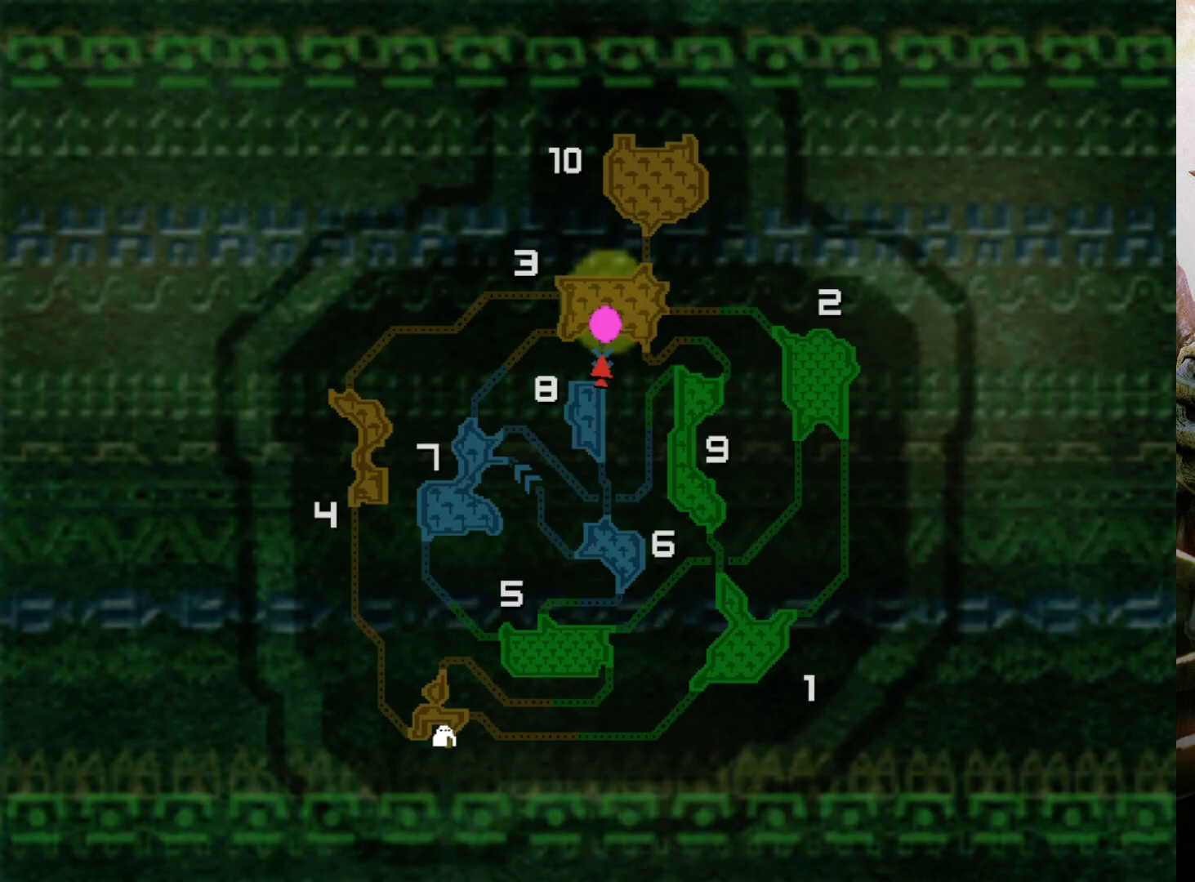
{"buttons": [], "left_stick": "center", "right_stick": "center", "events": []}
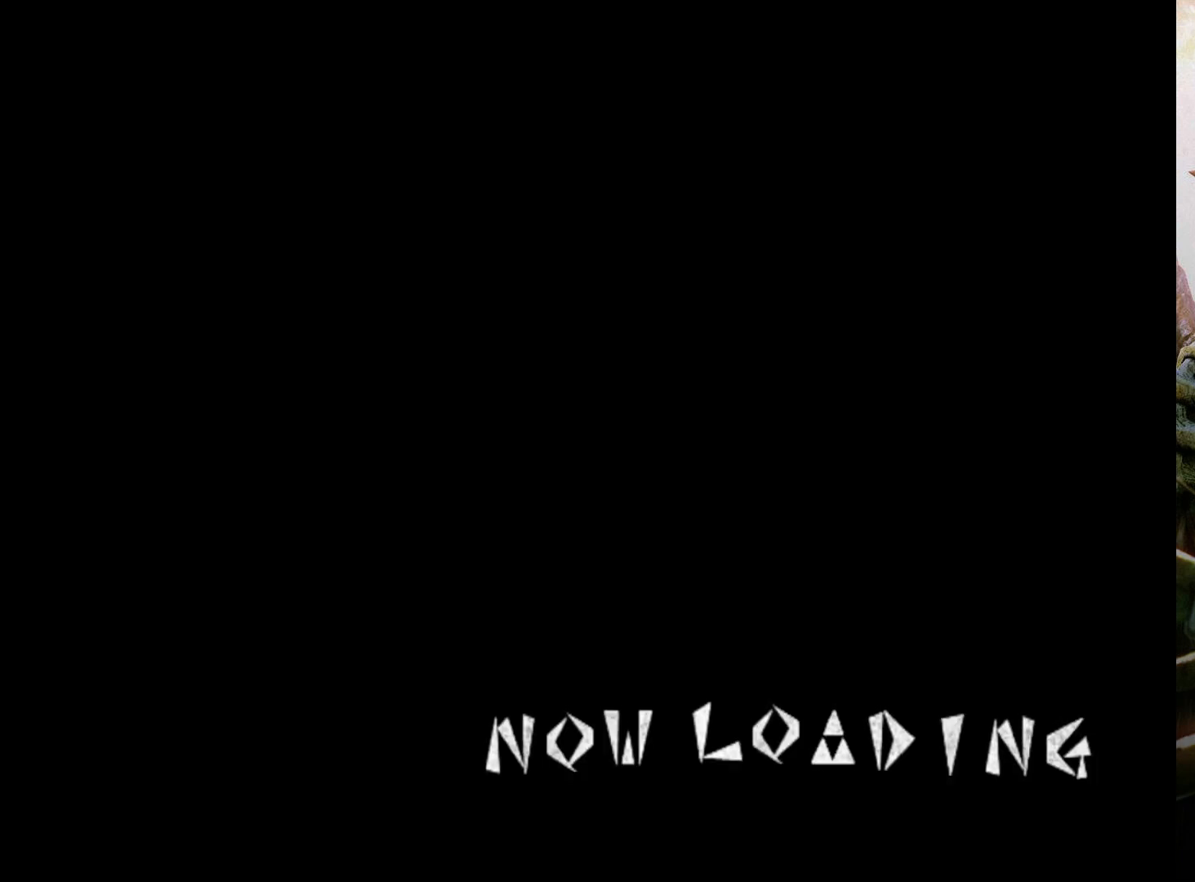
{"buttons": [], "left_stick": "center", "right_stick": "center", "events": []}
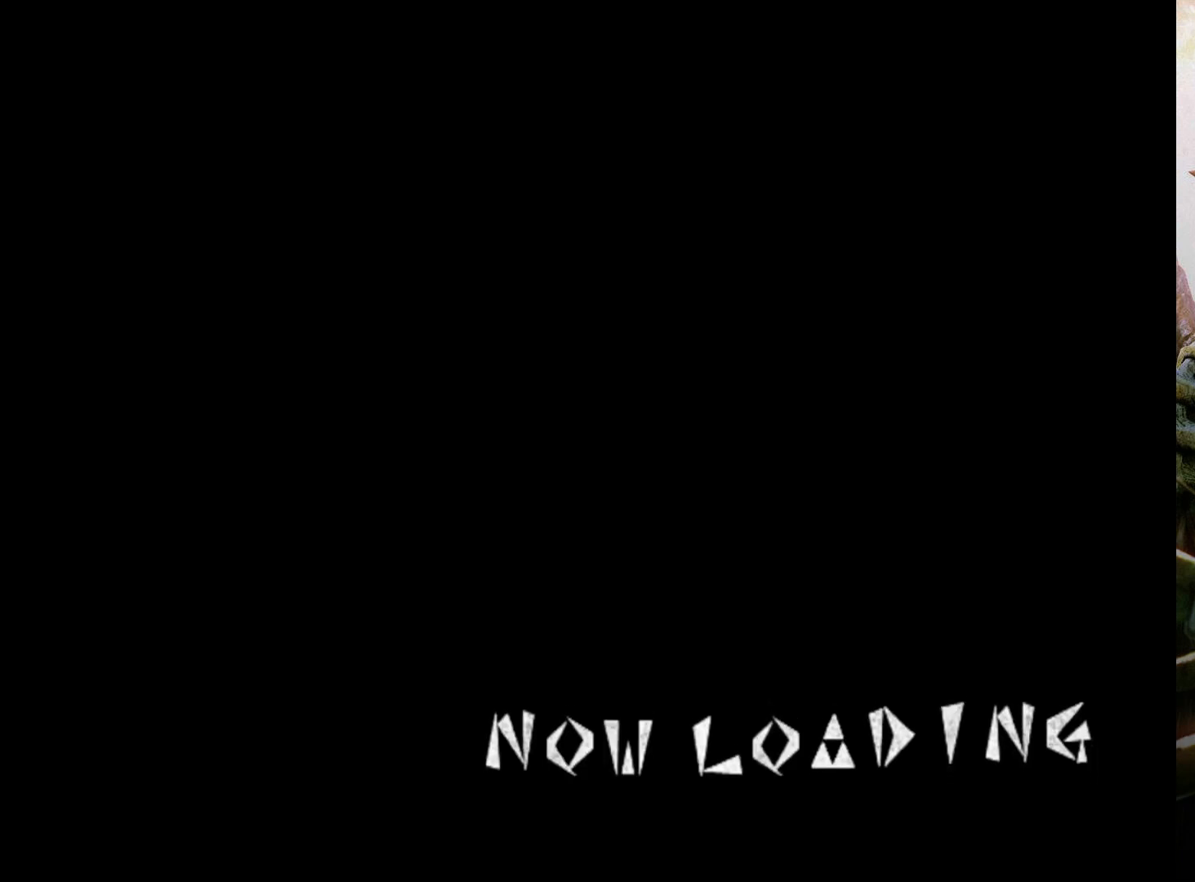
{"buttons": [], "left_stick": "center", "right_stick": "center", "events": []}
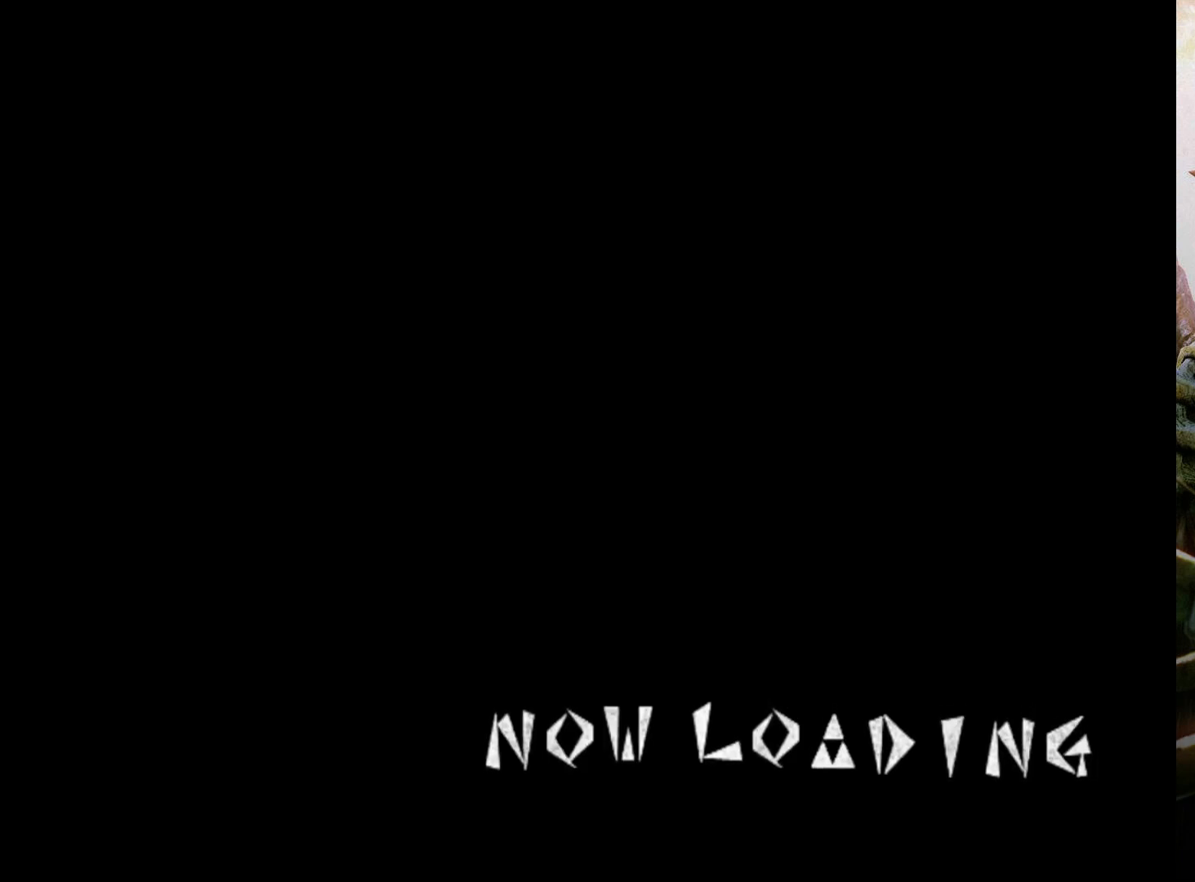
{"buttons": [], "left_stick": "center", "right_stick": "center", "events": []}
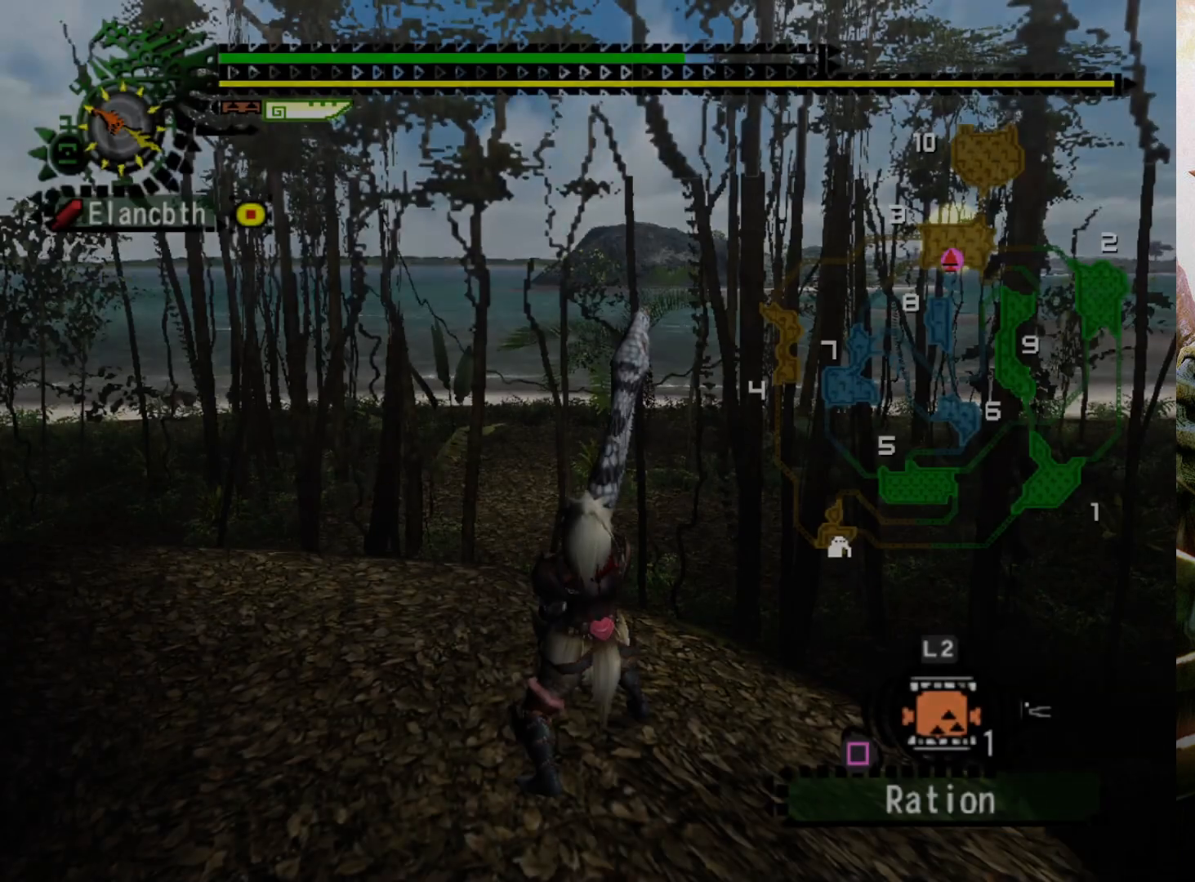
{"buttons": ["DPAD_RIGHT"], "left_stick": "up-right", "right_stick": "center", "events": [[267, "left_stick", "up-right"], [300, "DPAD_RIGHT", "down"]]}
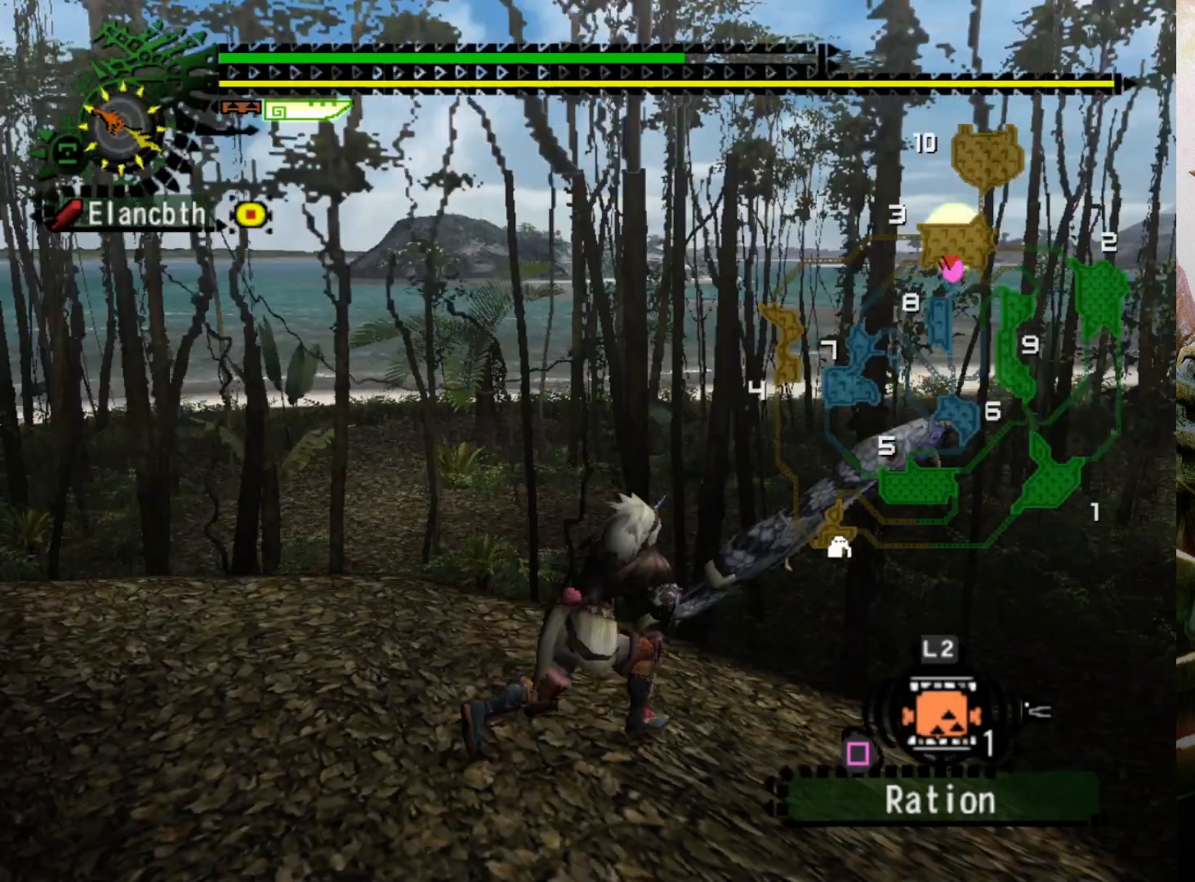
{"buttons": ["DPAD_RIGHT"], "left_stick": "center", "right_stick": "center", "events": [[33, "DPAD_RIGHT", "up"], [33, "R2", "down"], [67, "left_stick", "up"], [167, "R2", "up"], [233, "DPAD_RIGHT", "down"], [300, "left_stick", "center"]]}
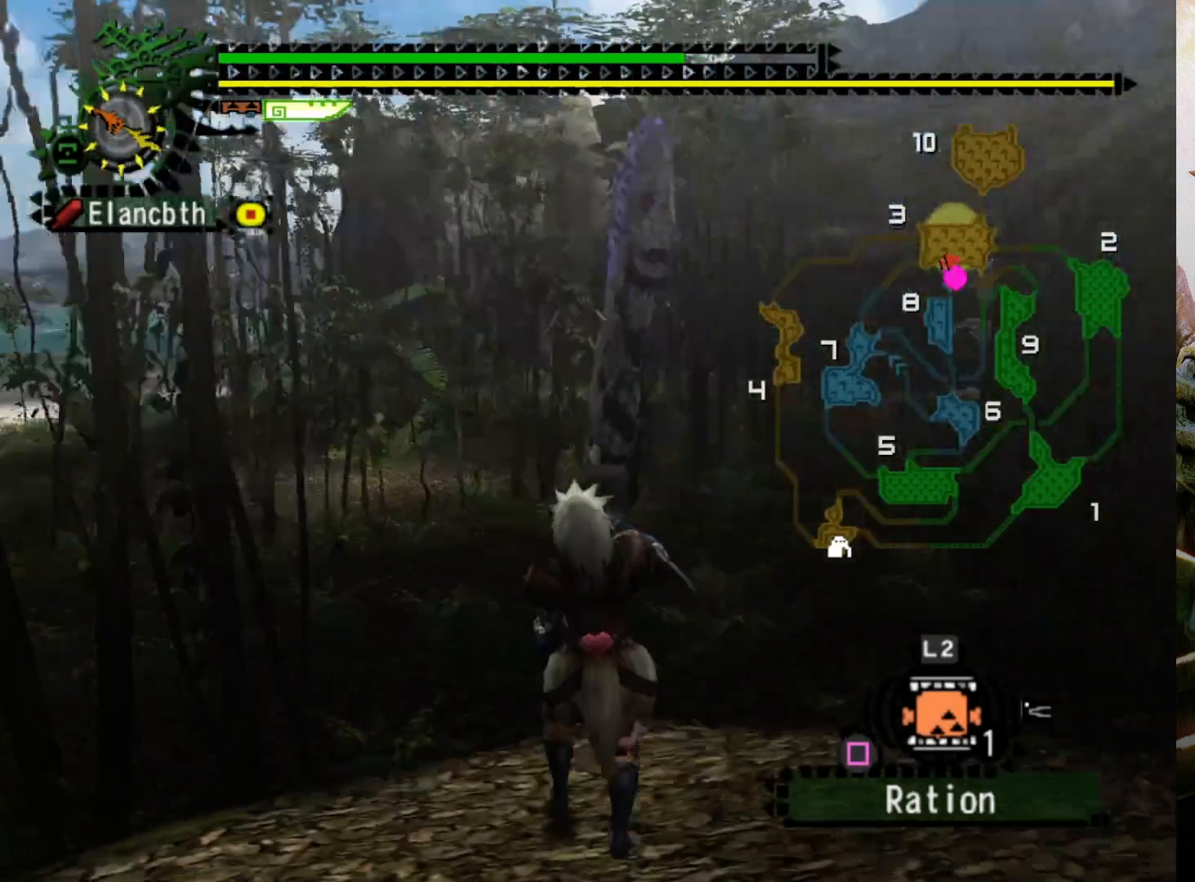
{"buttons": ["DPAD_RIGHT"], "left_stick": "left", "right_stick": "center", "events": [[67, "DPAD_RIGHT", "up"], [367, "left_stick", "up-left"], [433, "left_stick", "left"], [467, "DPAD_RIGHT", "down"]]}
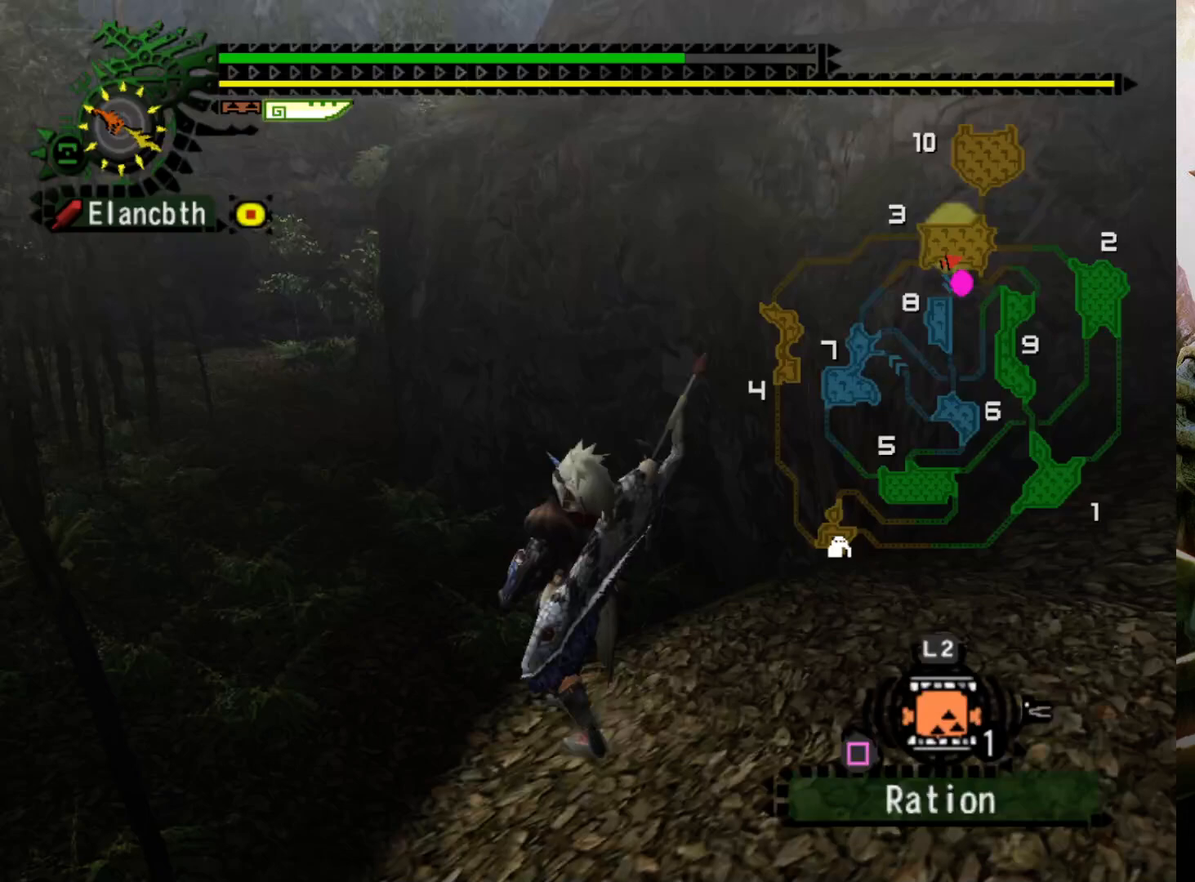
{"buttons": ["DPAD_RIGHT"], "left_stick": "down-left", "right_stick": "center", "events": [[200, "left_stick", "down-left"]]}
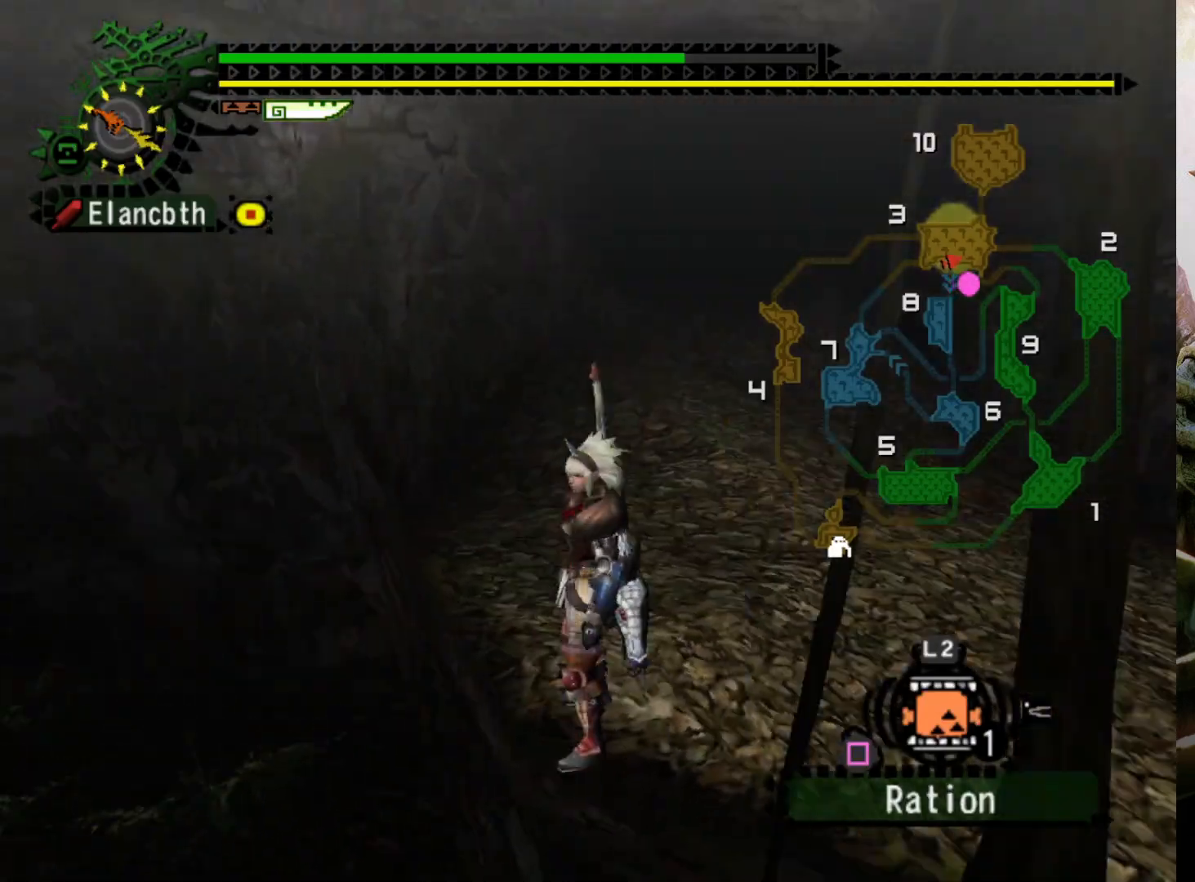
{"buttons": [], "left_stick": "down-right", "right_stick": "center", "events": [[67, "left_stick", "down"], [233, "left_stick", "down-right"], [333, "DPAD_RIGHT", "up"]]}
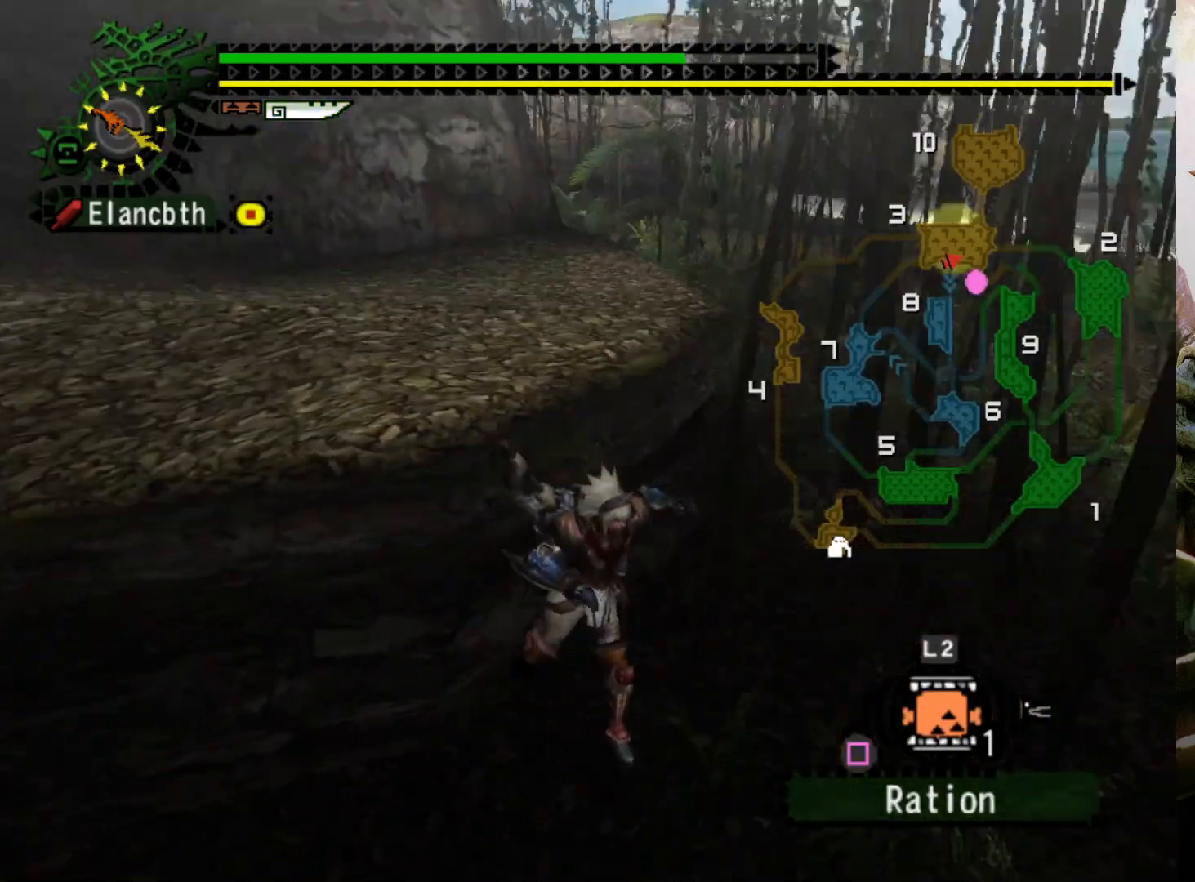
{"buttons": [], "left_stick": "down-left", "right_stick": "center", "events": [[133, "left_stick", "center"], [433, "left_stick", "down-left"]]}
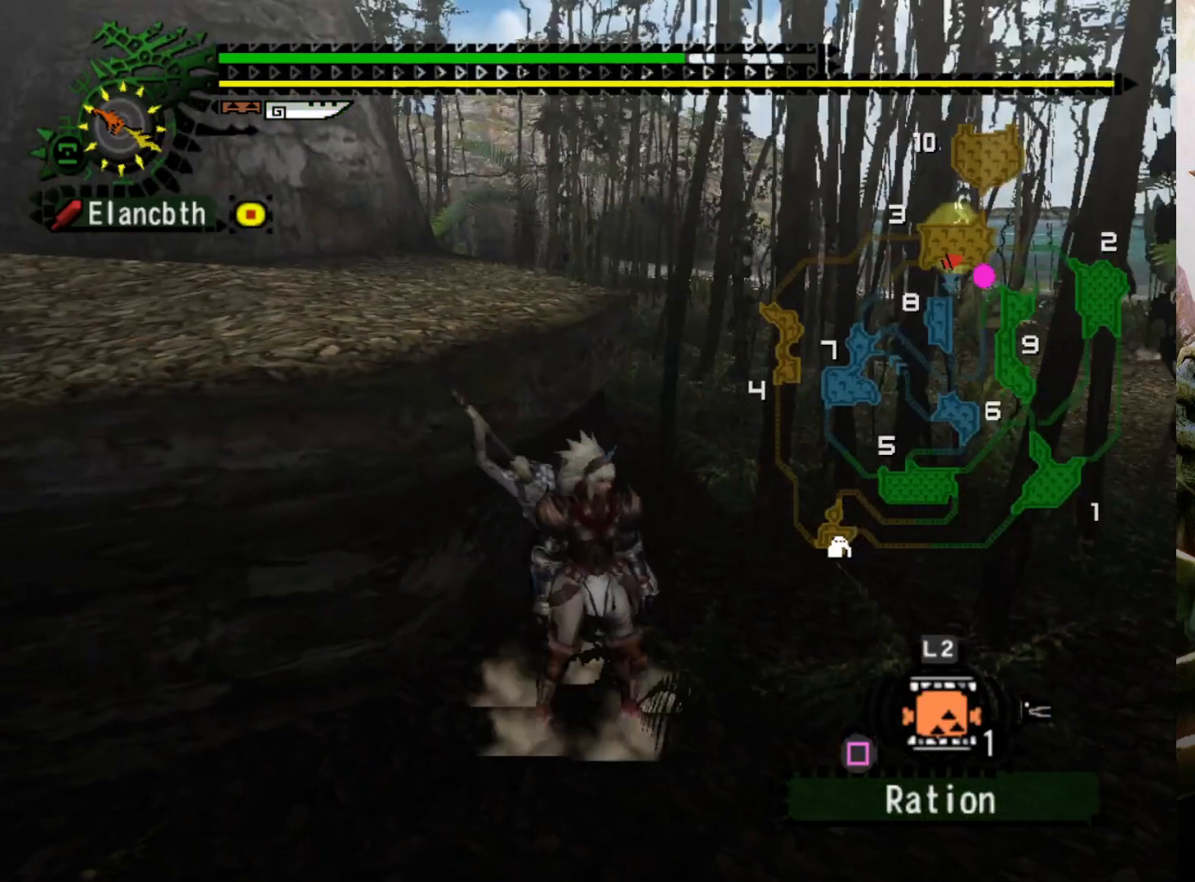
{"buttons": [], "left_stick": "left", "right_stick": "center", "events": [[333, "L1", "down"], [333, "left_stick", "left"], [433, "L1", "up"]]}
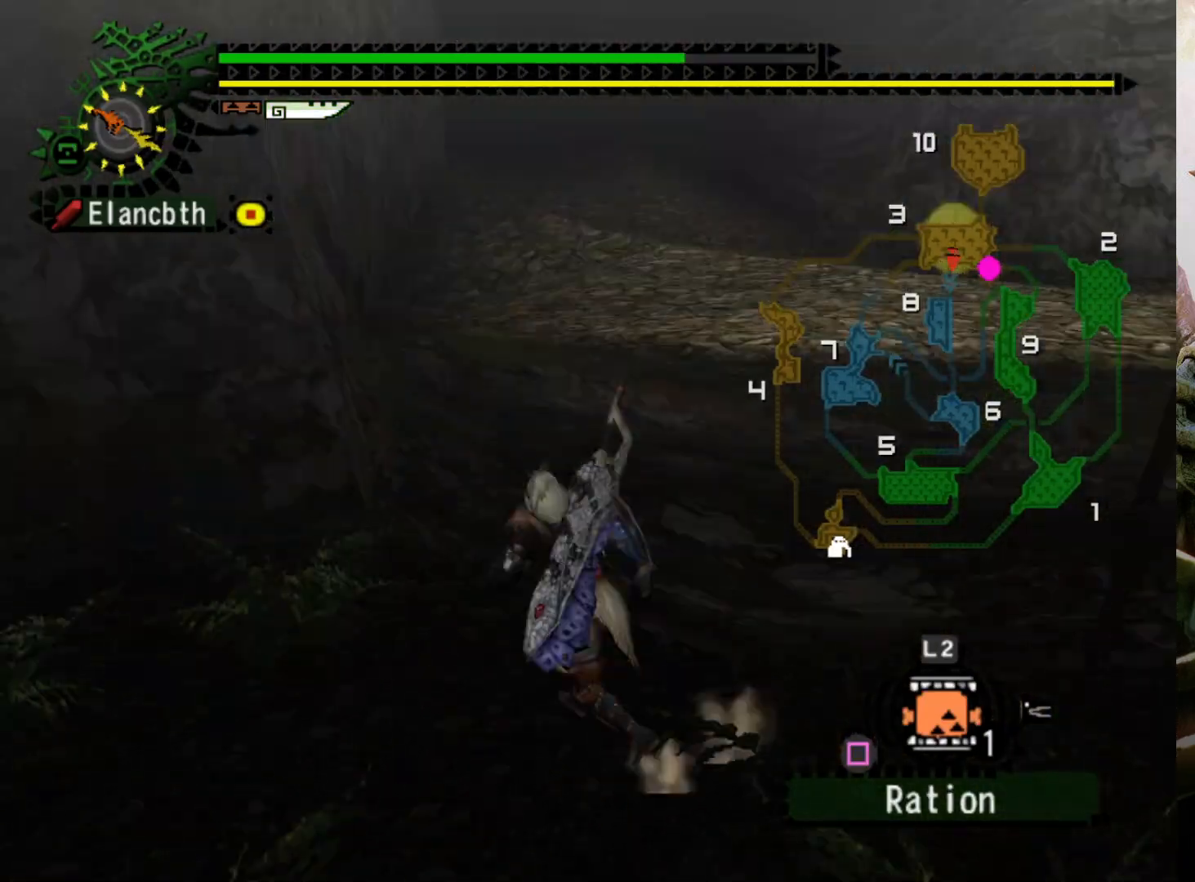
{"buttons": ["R2", "DPAD_LEFT"], "left_stick": "up-left", "right_stick": "center", "events": [[267, "left_stick", "up-left"], [300, "R2", "down"], [400, "DPAD_LEFT", "down"]]}
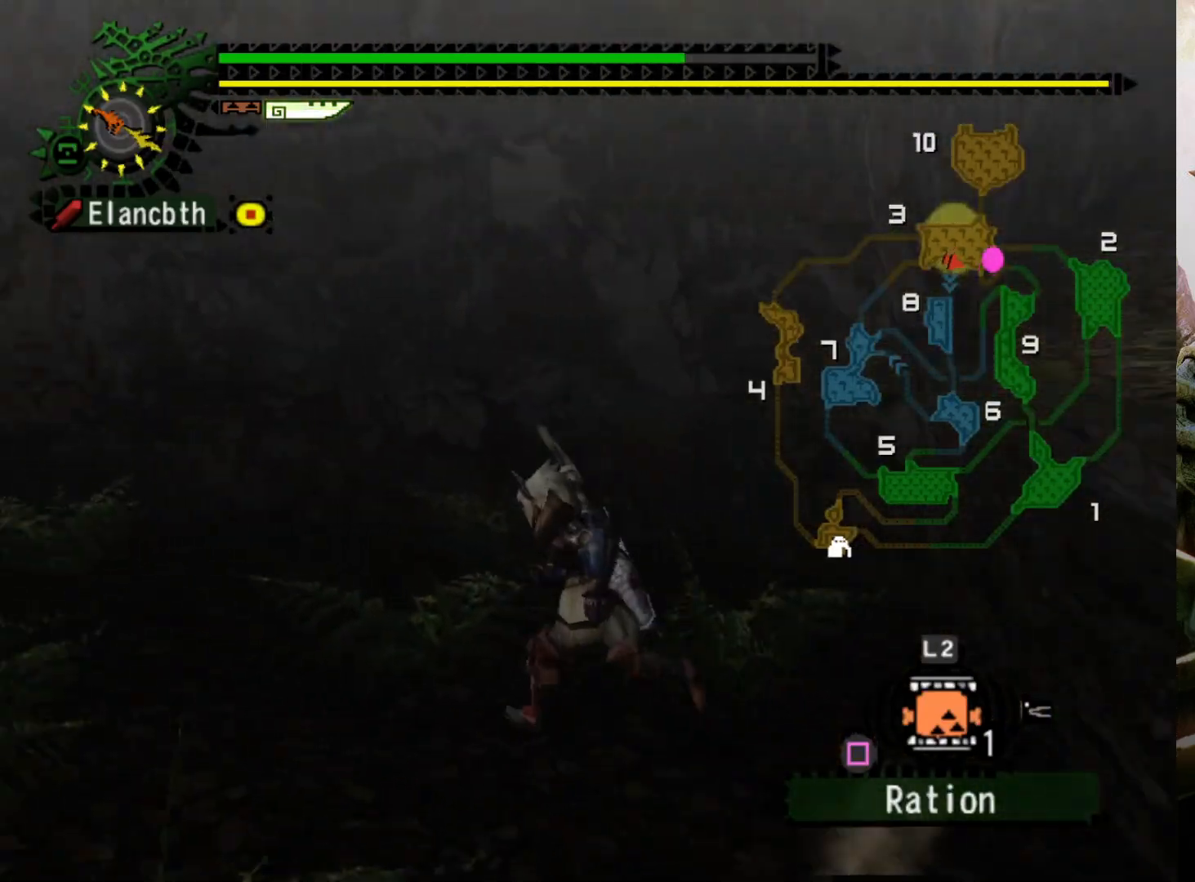
{"buttons": ["R2"], "left_stick": "up", "right_stick": "center", "events": [[467, "DPAD_LEFT", "up"], [500, "left_stick", "up"]]}
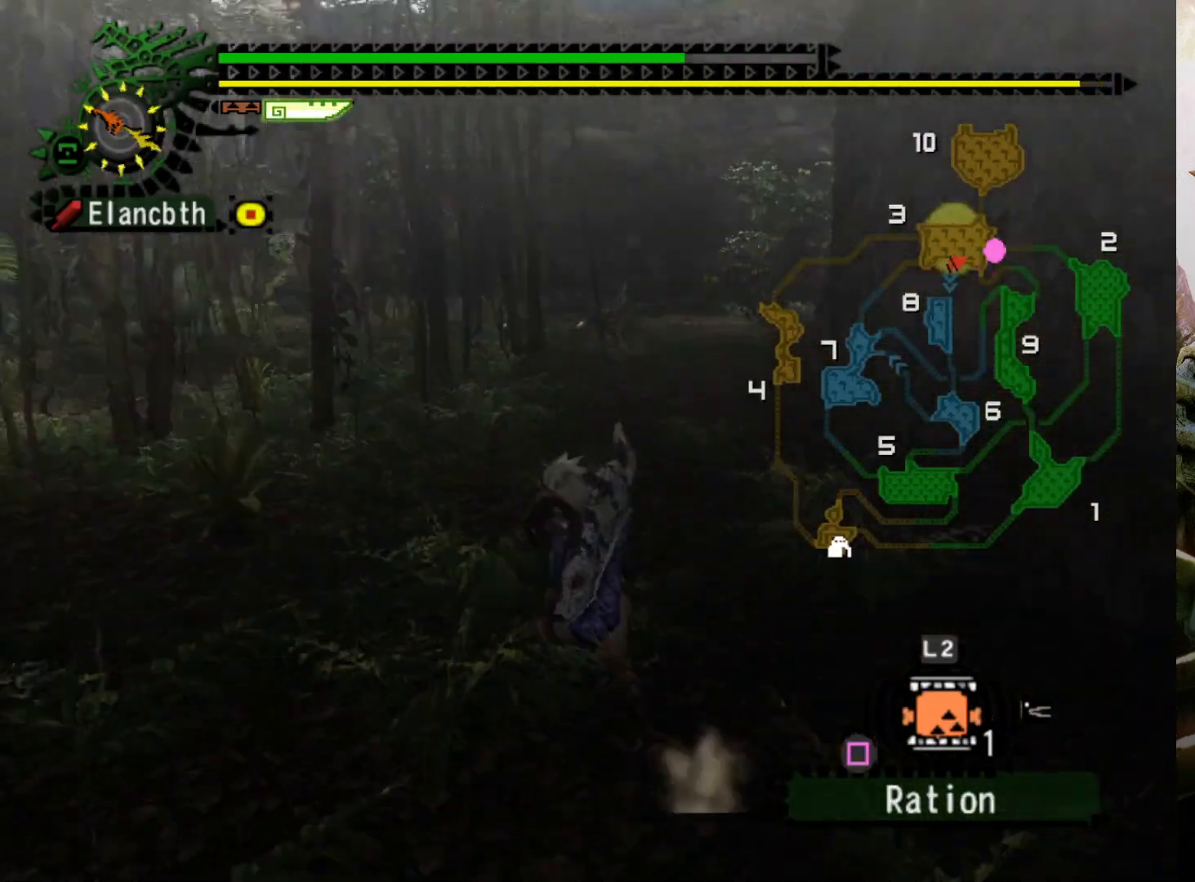
{"buttons": ["R2", "DPAD_RIGHT"], "left_stick": "up", "right_stick": "center", "events": [[367, "DPAD_RIGHT", "down"]]}
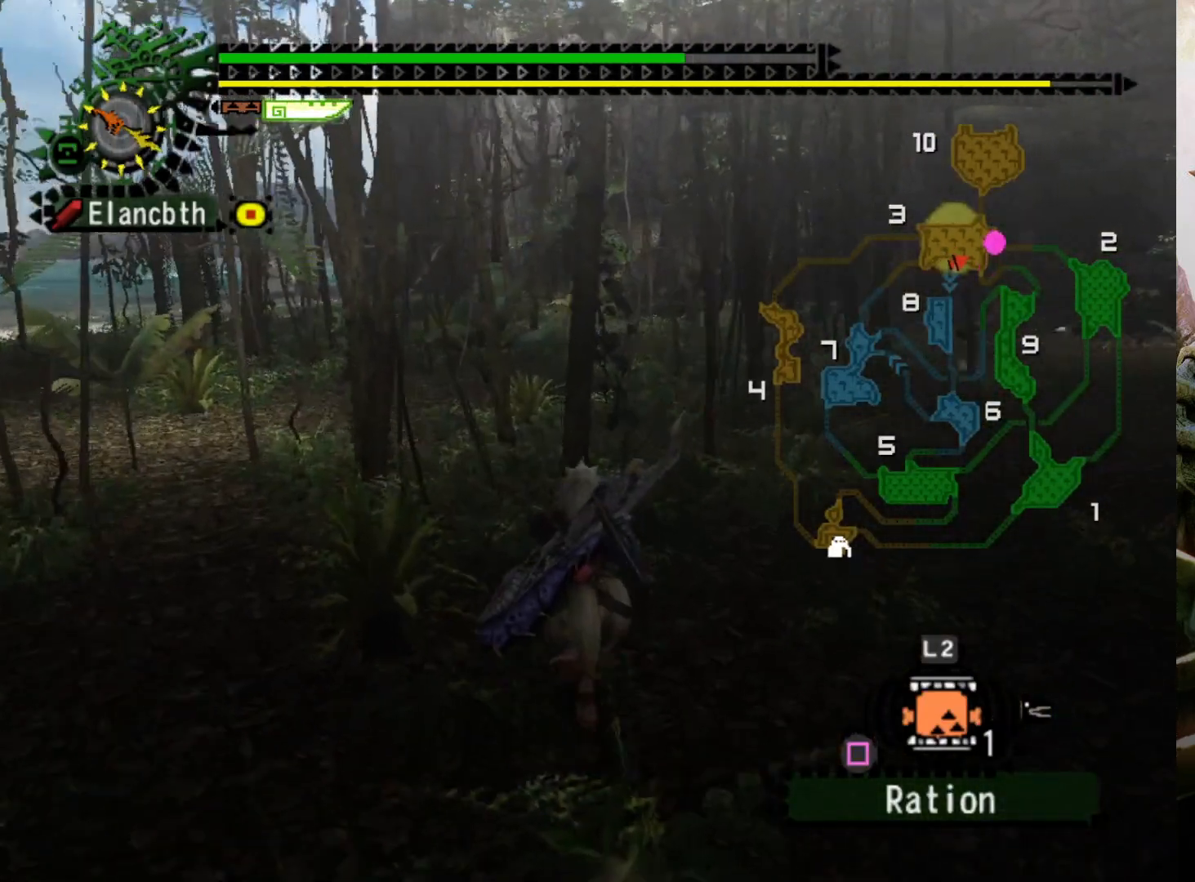
{"buttons": [], "left_stick": "up-left", "right_stick": "center", "events": [[67, "DPAD_RIGHT", "up"], [200, "left_stick", "up-left"], [367, "R2", "up"]]}
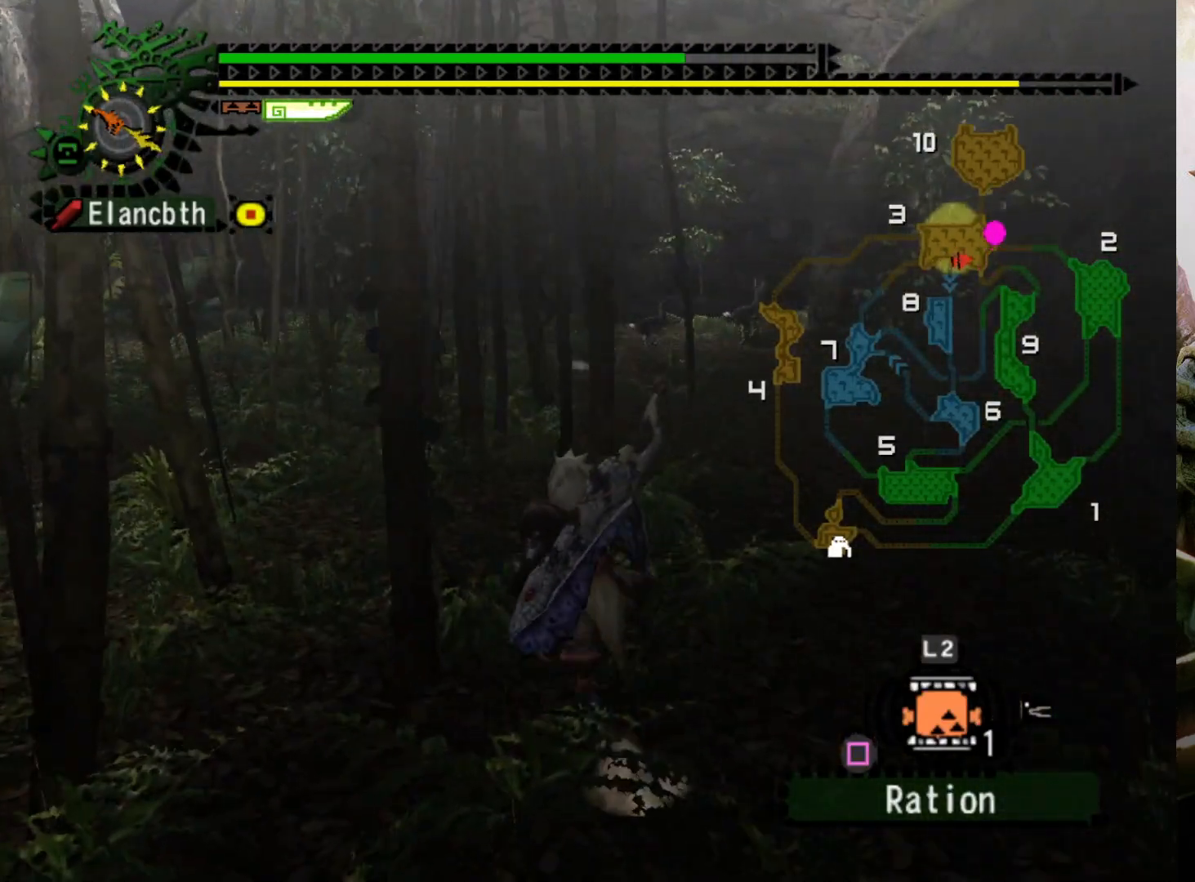
{"buttons": [], "left_stick": "up-left", "right_stick": "center", "events": []}
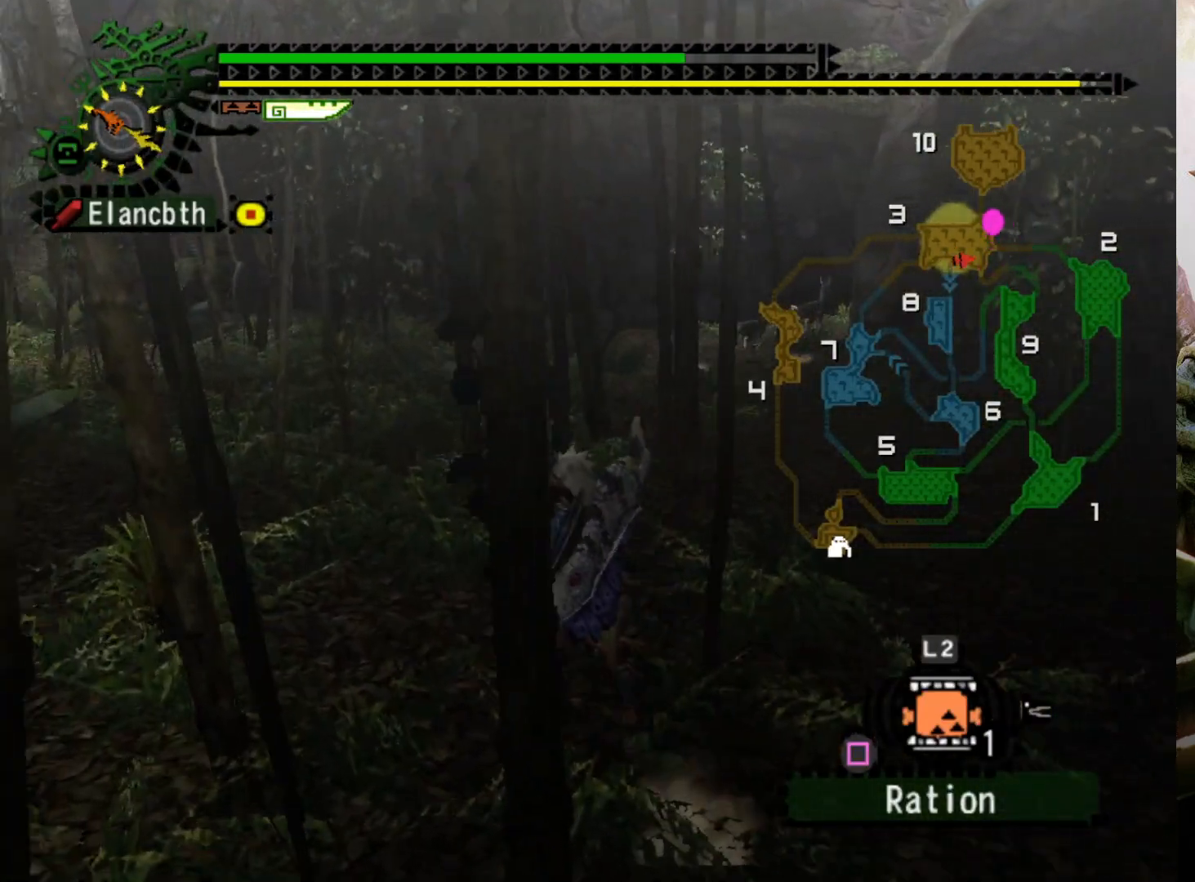
{"buttons": [], "left_stick": "up-left", "right_stick": "center", "events": []}
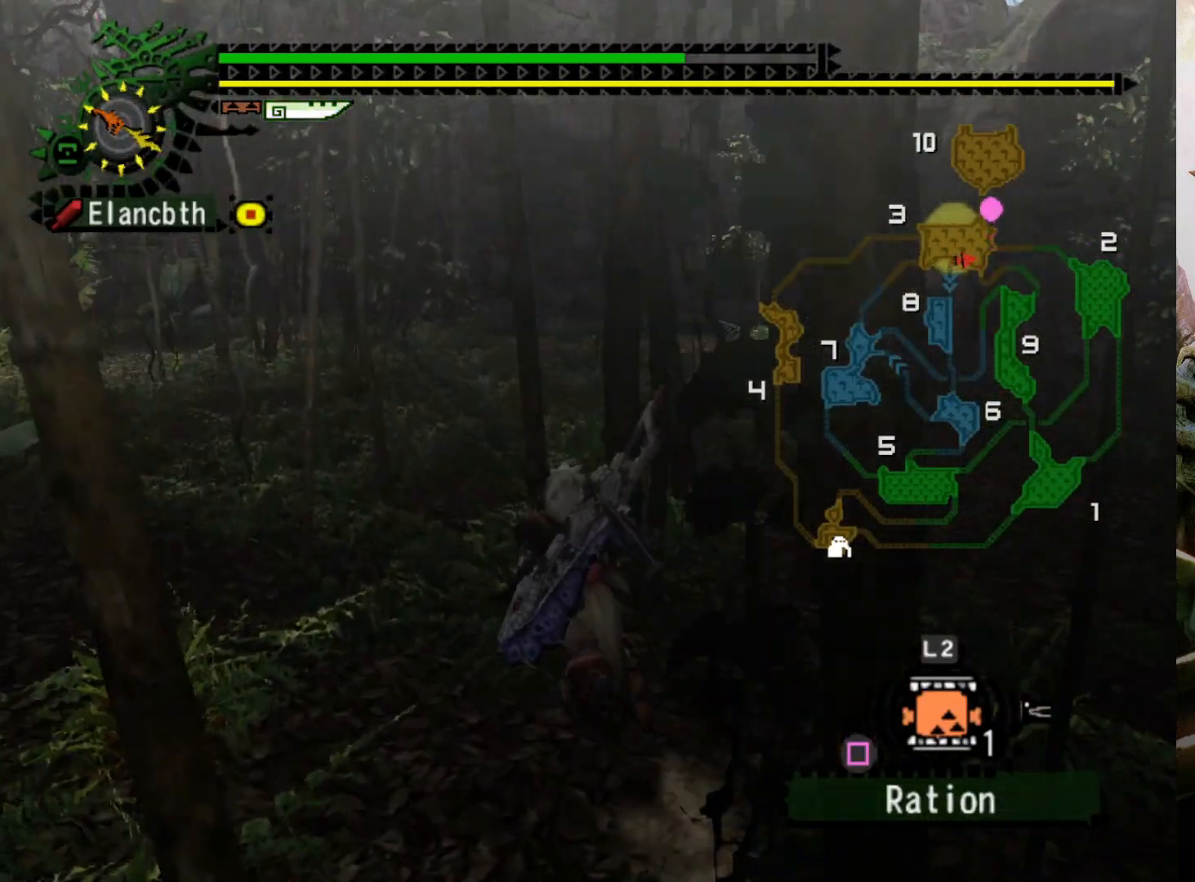
{"buttons": ["L1"], "left_stick": "up-left", "right_stick": "center", "events": [[400, "L1", "down"]]}
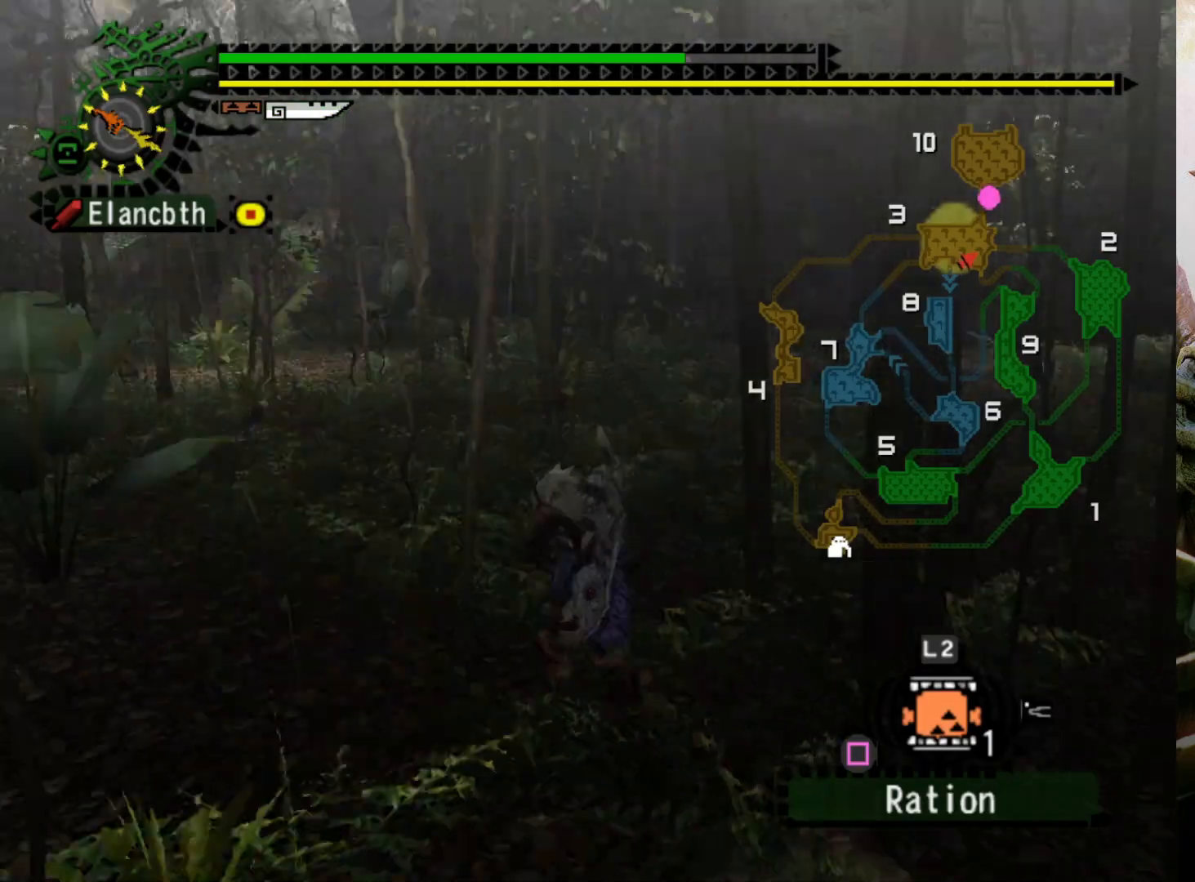
{"buttons": ["R2"], "left_stick": "up", "right_stick": "center", "events": [[67, "L1", "up"], [233, "DPAD_LEFT", "down"], [233, "R2", "down"], [400, "left_stick", "up"], [433, "DPAD_LEFT", "up"]]}
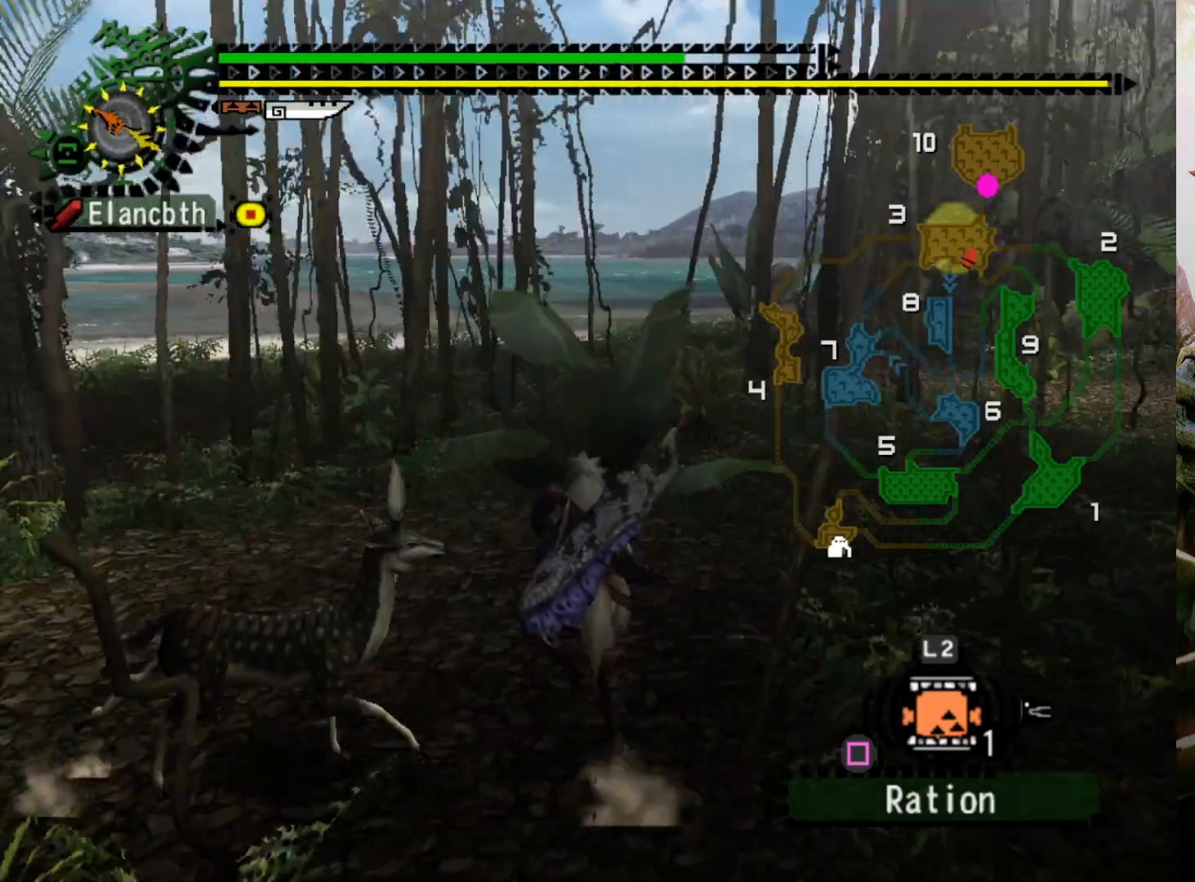
{"buttons": ["R2"], "left_stick": "up", "right_stick": "center", "events": []}
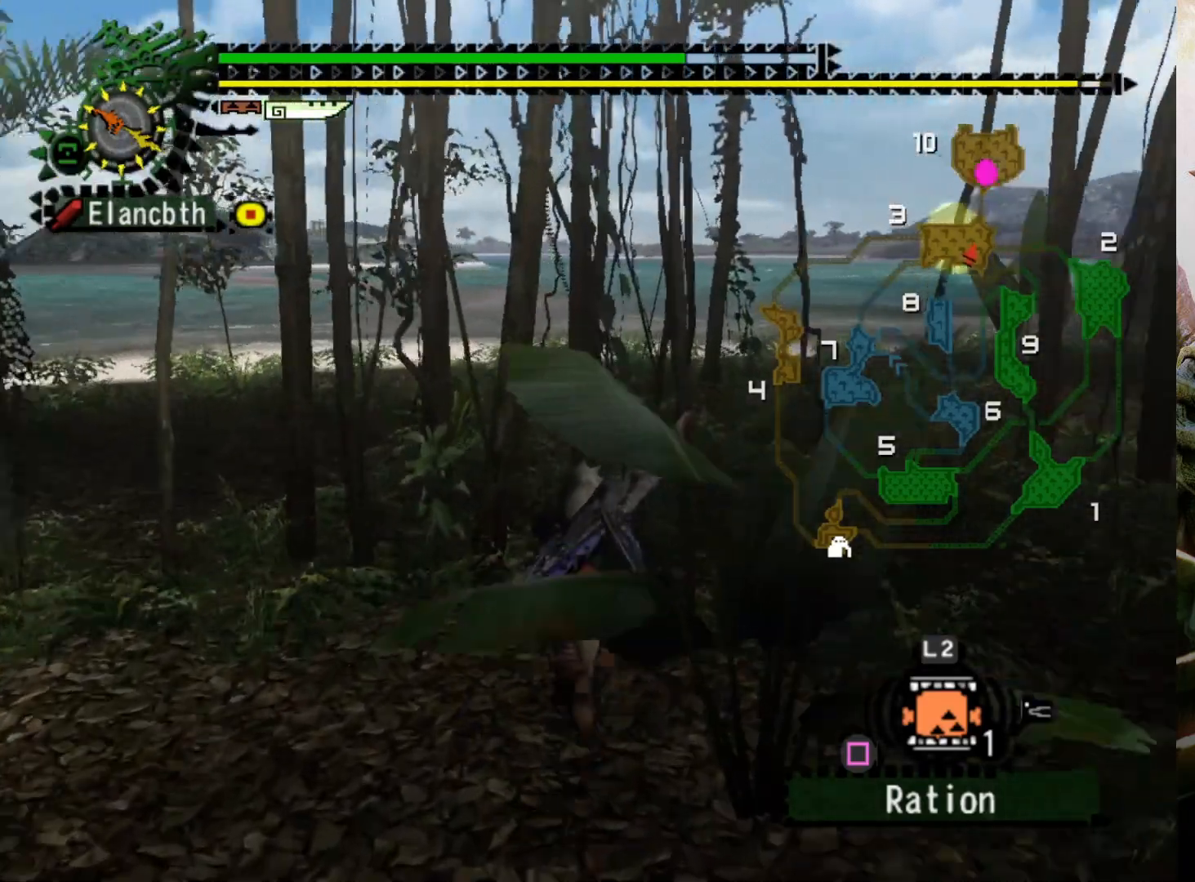
{"buttons": ["R2"], "left_stick": "up", "right_stick": "center", "events": [[133, "DPAD_LEFT", "down"], [233, "DPAD_LEFT", "up"]]}